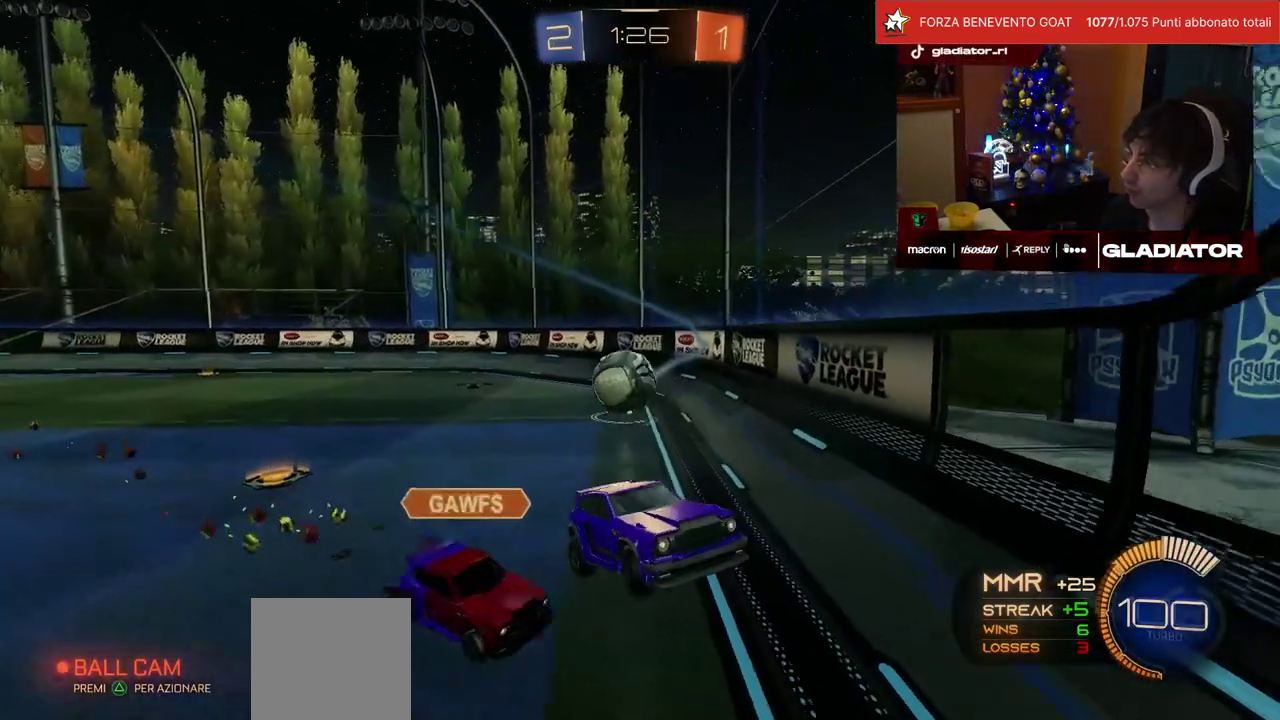
Gameplay with a controller (PlayStation layout); each line is a JSON object with the inputs held at the frame after it. "events" lists button and stick changes between this image and that frame as [ms after this image, input, new state], when the widget could be followed in between. Not read: L3 R3.
{"buttons": ["R1", "R2"], "left_stick": "up", "events": [[117, "L2", "down"], [200, "left_stick", "right"], [283, "R2", "down"], [300, "R1", "down"], [367, "left_stick", "up-right"], [417, "left_stick", "up"], [500, "L2", "up"]]}
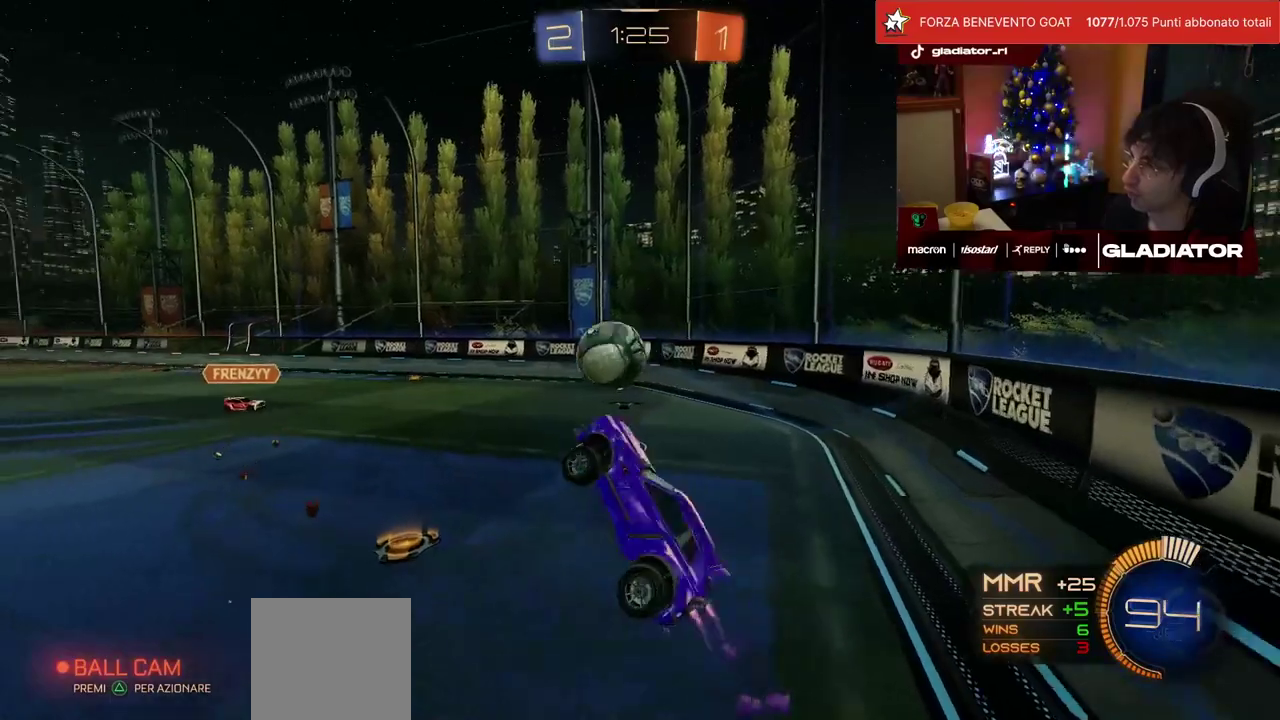
{"buttons": ["SQUARE", "R1", "R2"], "left_stick": "down-right", "events": [[67, "CROSS", "down"], [150, "CROSS", "up"], [150, "left_stick", "center"], [200, "left_stick", "down"], [333, "left_stick", "center"], [383, "left_stick", "down-right"], [467, "SQUARE", "down"]]}
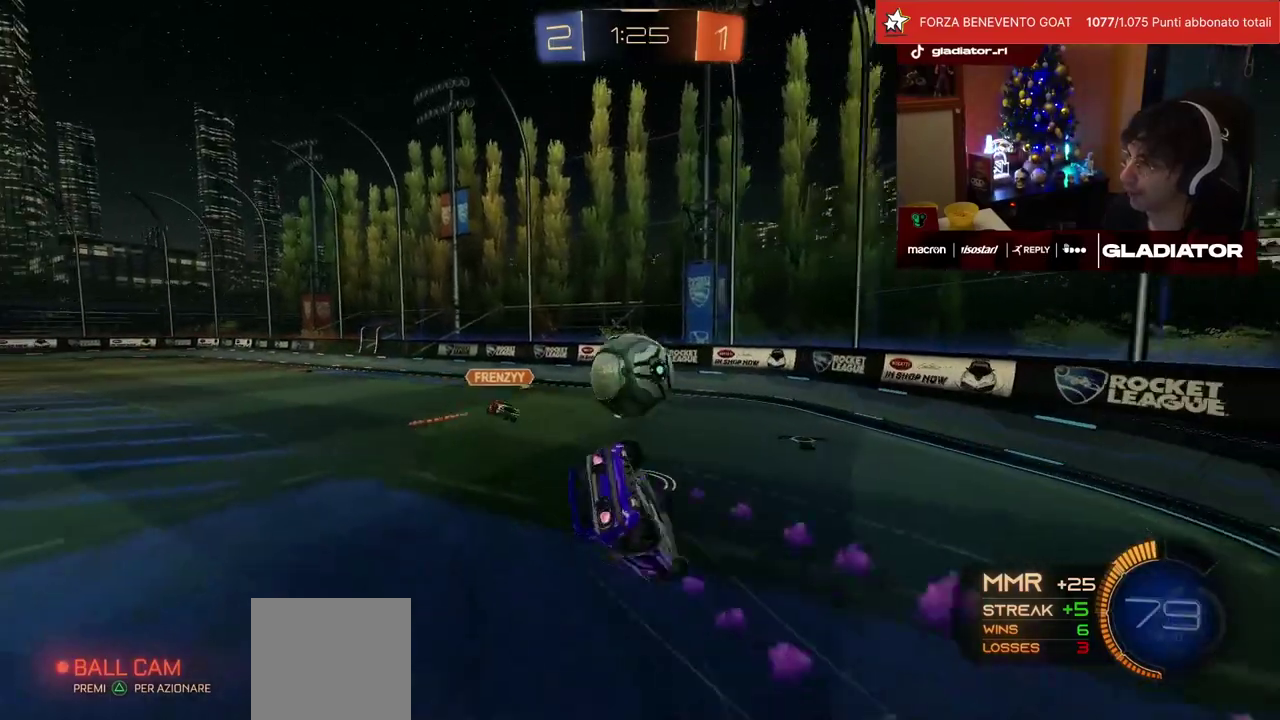
{"buttons": ["L2", "R1", "R2"], "left_stick": "up-right", "events": [[50, "left_stick", "right"], [183, "L2", "down"], [367, "left_stick", "up-right"], [483, "SQUARE", "up"]]}
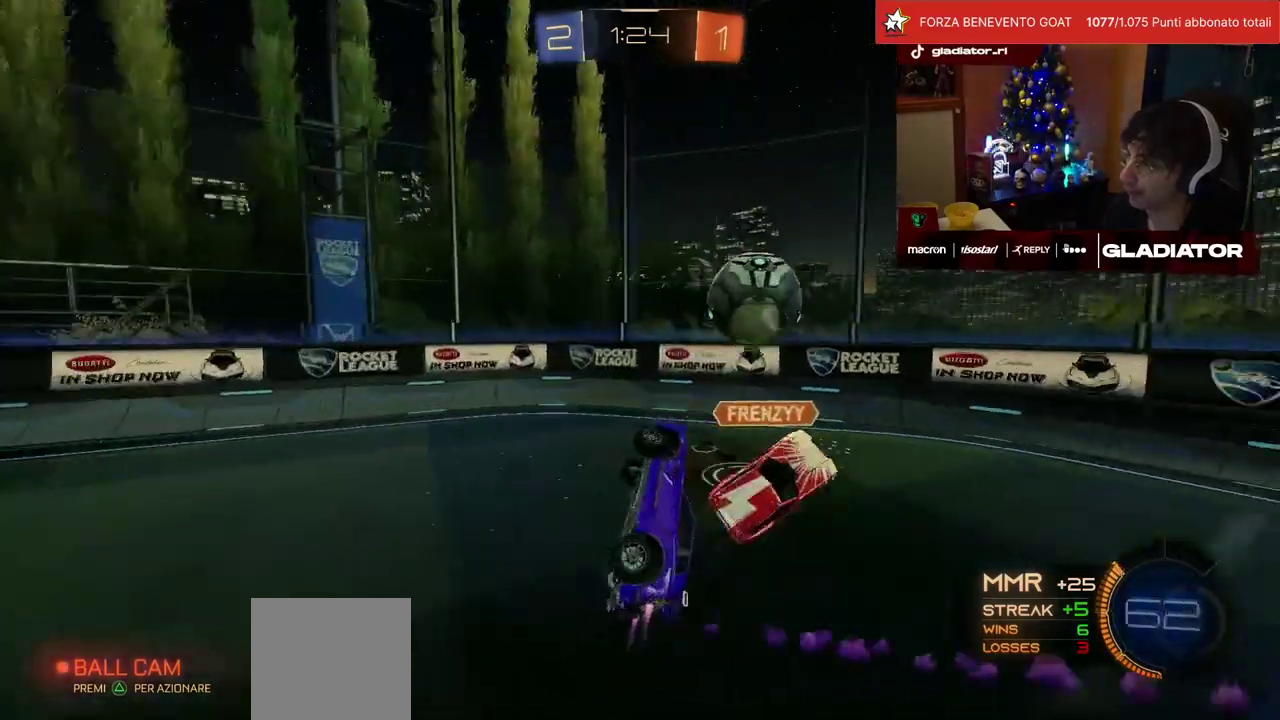
{"buttons": ["R2"], "left_stick": "down-left", "events": [[50, "R1", "up"], [50, "left_stick", "up"], [133, "left_stick", "up-left"], [150, "L2", "up"], [200, "left_stick", "left"], [417, "left_stick", "down-left"]]}
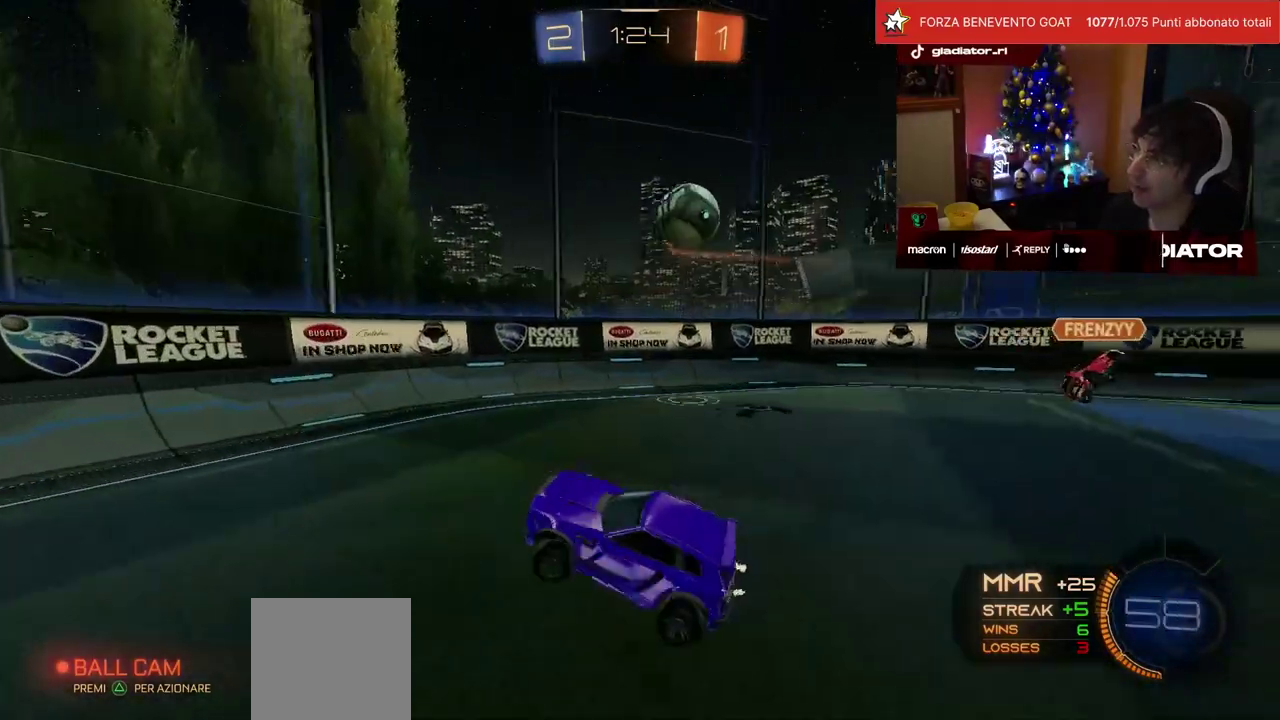
{"buttons": ["R1", "R2"], "left_stick": "center", "events": [[150, "R1", "down"], [433, "left_stick", "center"]]}
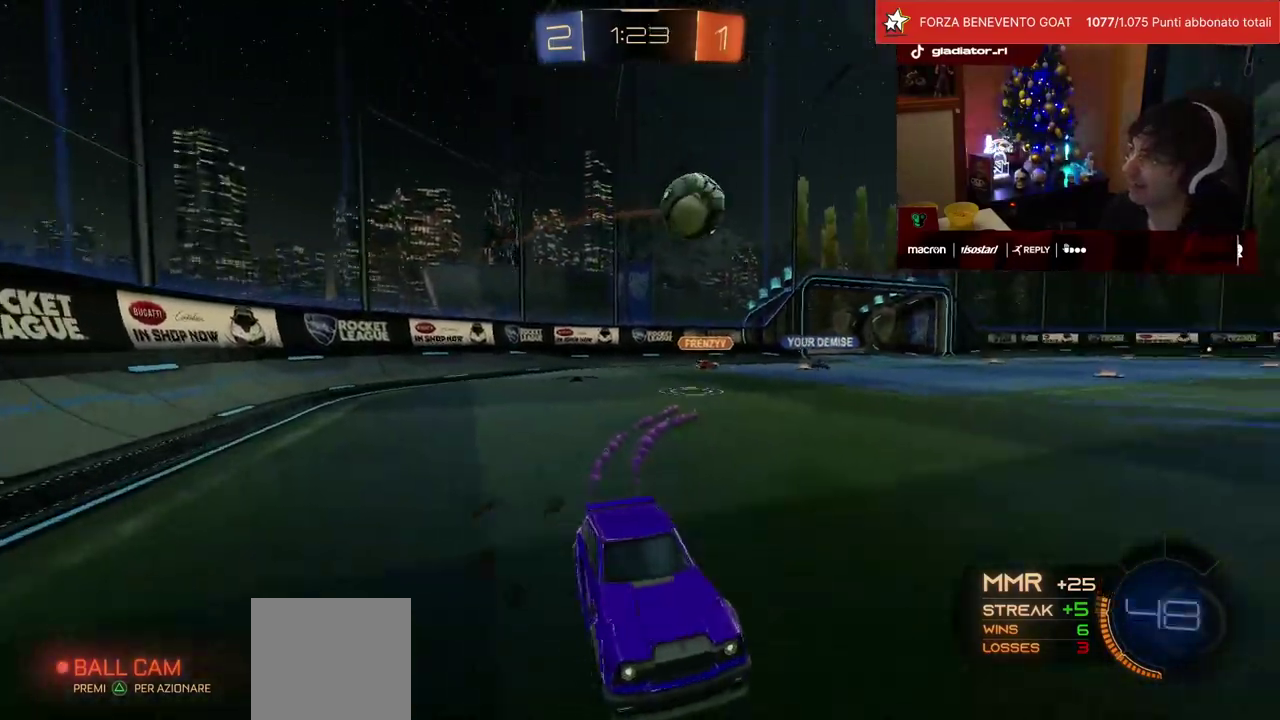
{"buttons": ["R1", "R2"], "left_stick": "center", "events": []}
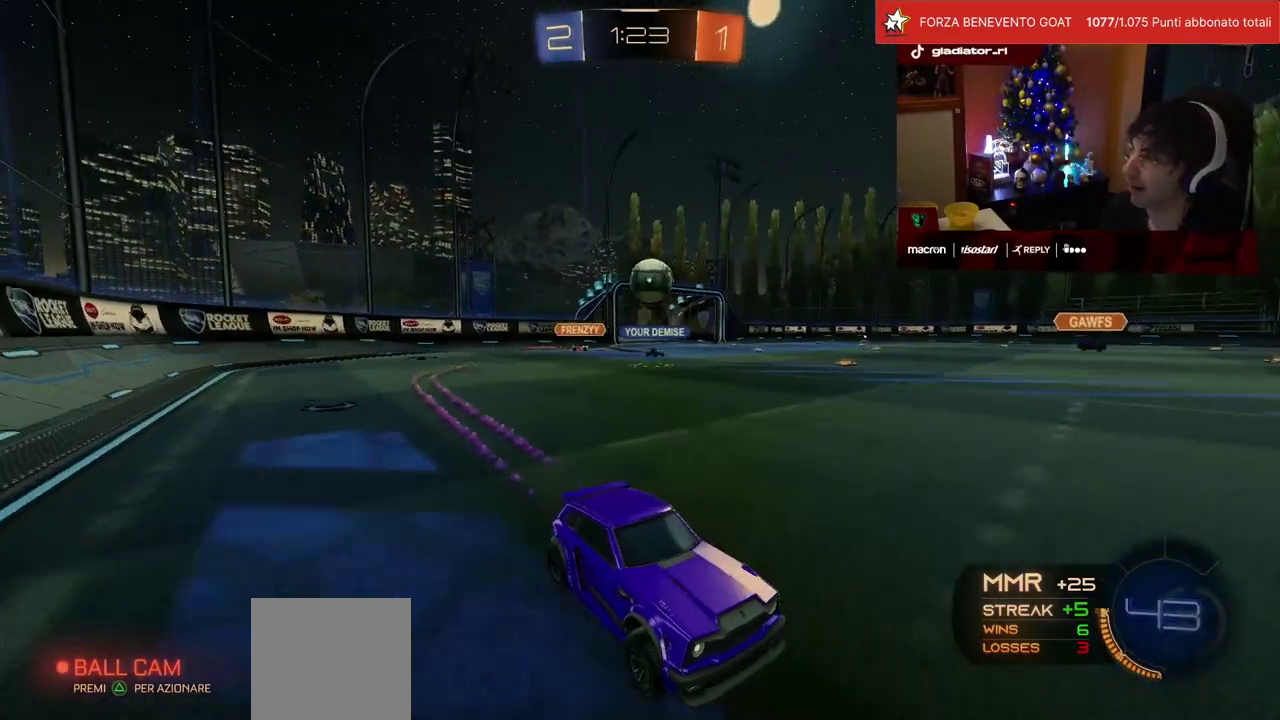
{"buttons": ["R2"], "left_stick": "left", "events": [[283, "R1", "up"], [500, "left_stick", "left"]]}
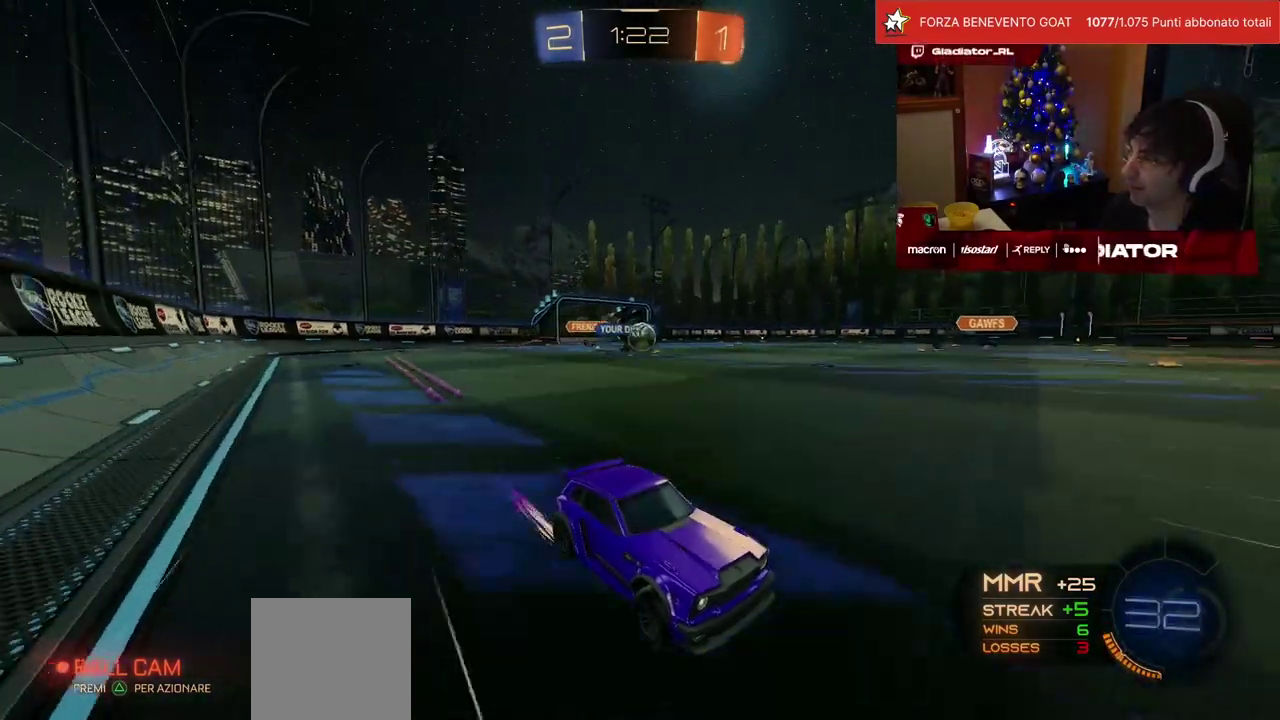
{"buttons": [], "left_stick": "left", "events": [[283, "R2", "up"], [300, "L2", "down"], [417, "L2", "up"]]}
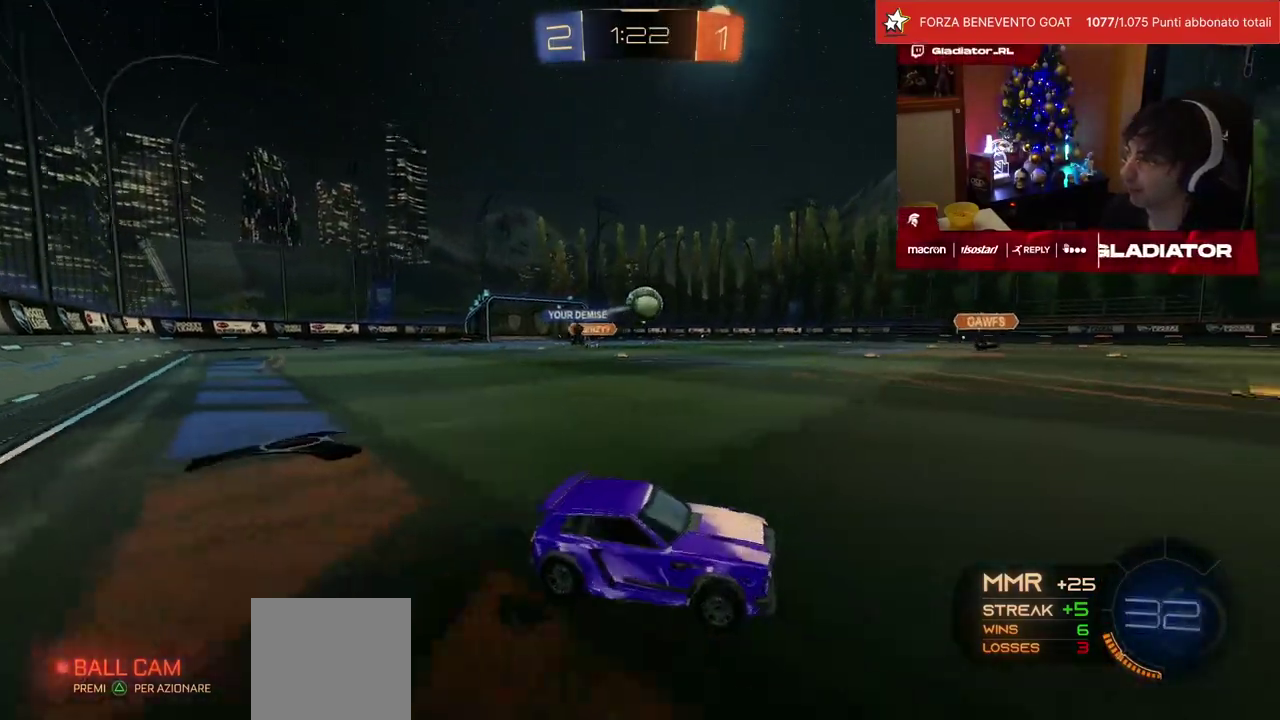
{"buttons": ["R2"], "left_stick": "center", "events": [[17, "left_stick", "center"], [50, "R2", "down"]]}
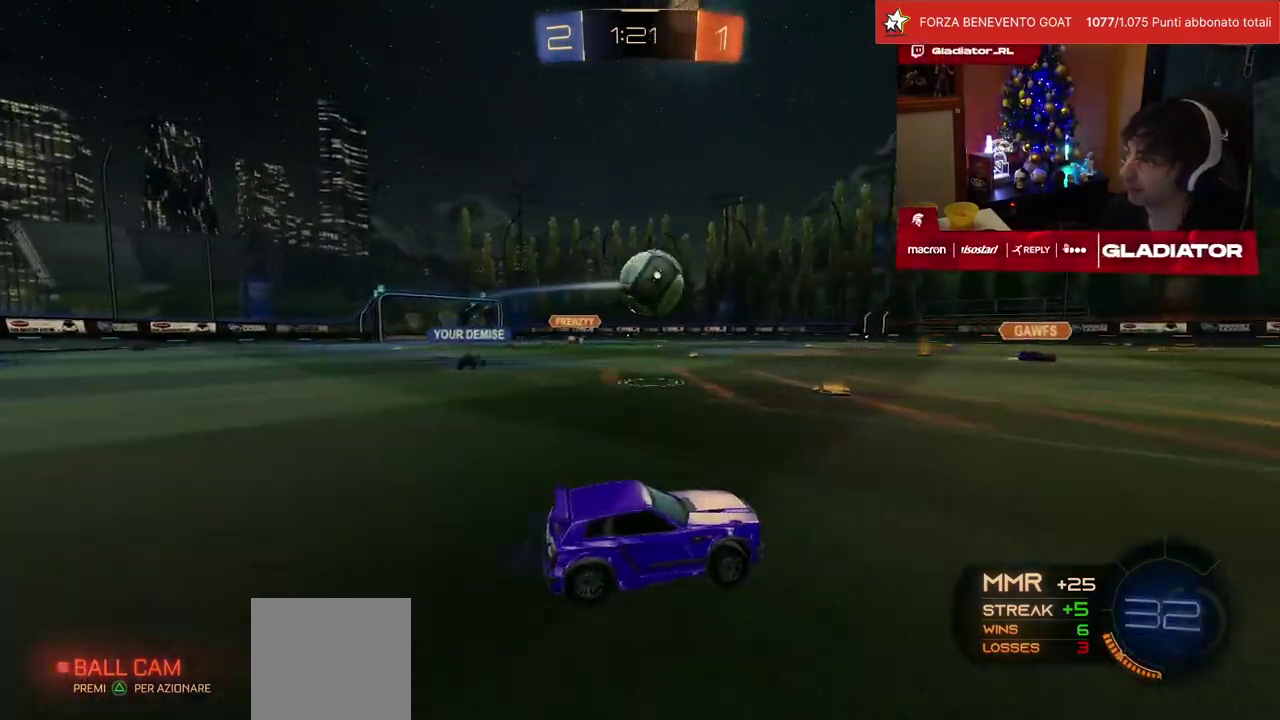
{"buttons": ["SQUARE", "R1", "R2"], "left_stick": "down", "events": [[167, "R1", "down"], [167, "left_stick", "down"], [183, "CROSS", "down"], [283, "CROSS", "up"], [350, "left_stick", "up-left"], [467, "left_stick", "down"], [483, "SQUARE", "down"]]}
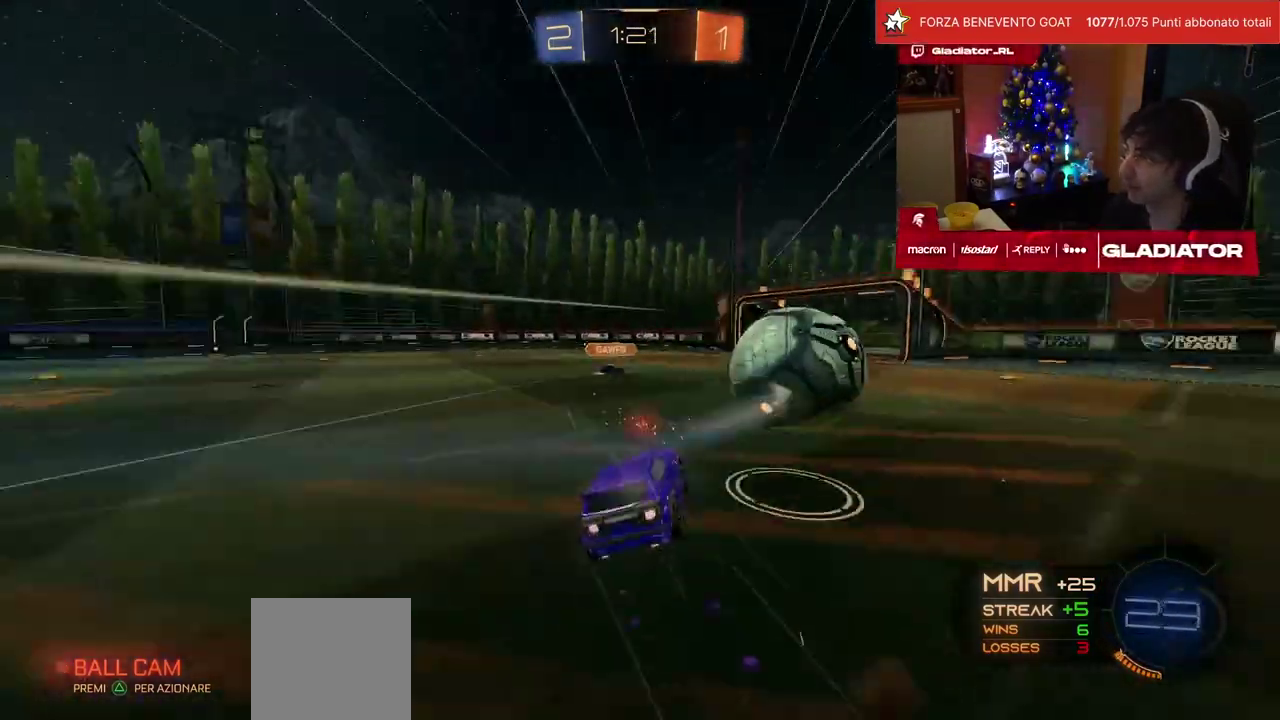
{"buttons": ["L1", "R2"], "left_stick": "down-left", "events": [[383, "left_stick", "down-left"], [417, "L1", "down"], [450, "R1", "up"], [450, "SQUARE", "up"]]}
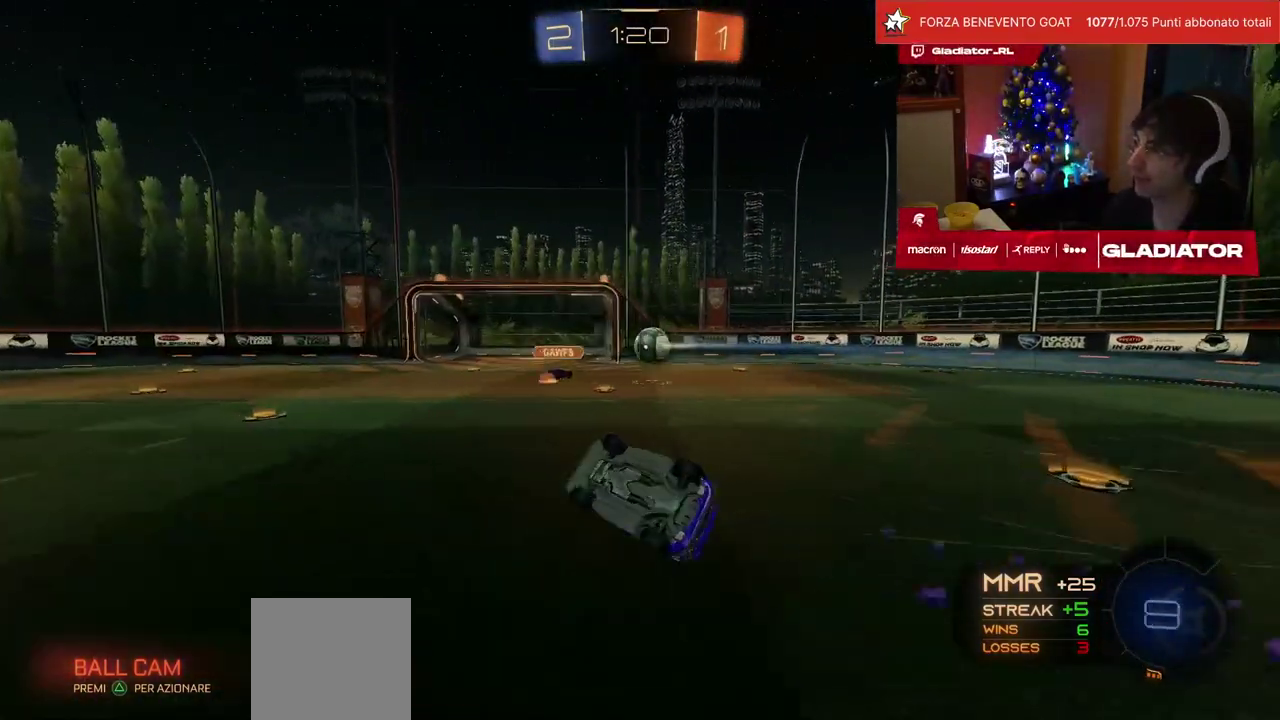
{"buttons": ["TRIANGLE", "R2"], "left_stick": "left", "events": [[317, "left_stick", "left"], [417, "L1", "up"], [500, "TRIANGLE", "down"]]}
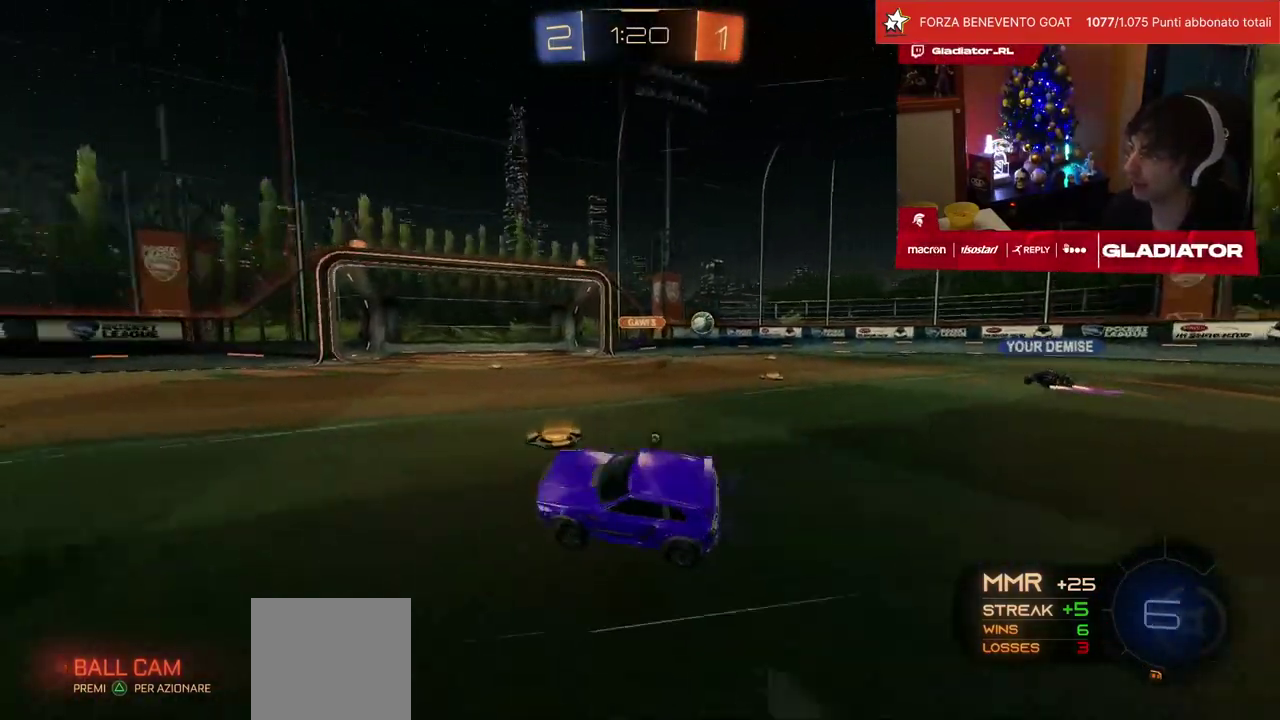
{"buttons": ["R1", "R2"], "left_stick": "left", "events": [[67, "TRIANGLE", "up"], [100, "R1", "down"]]}
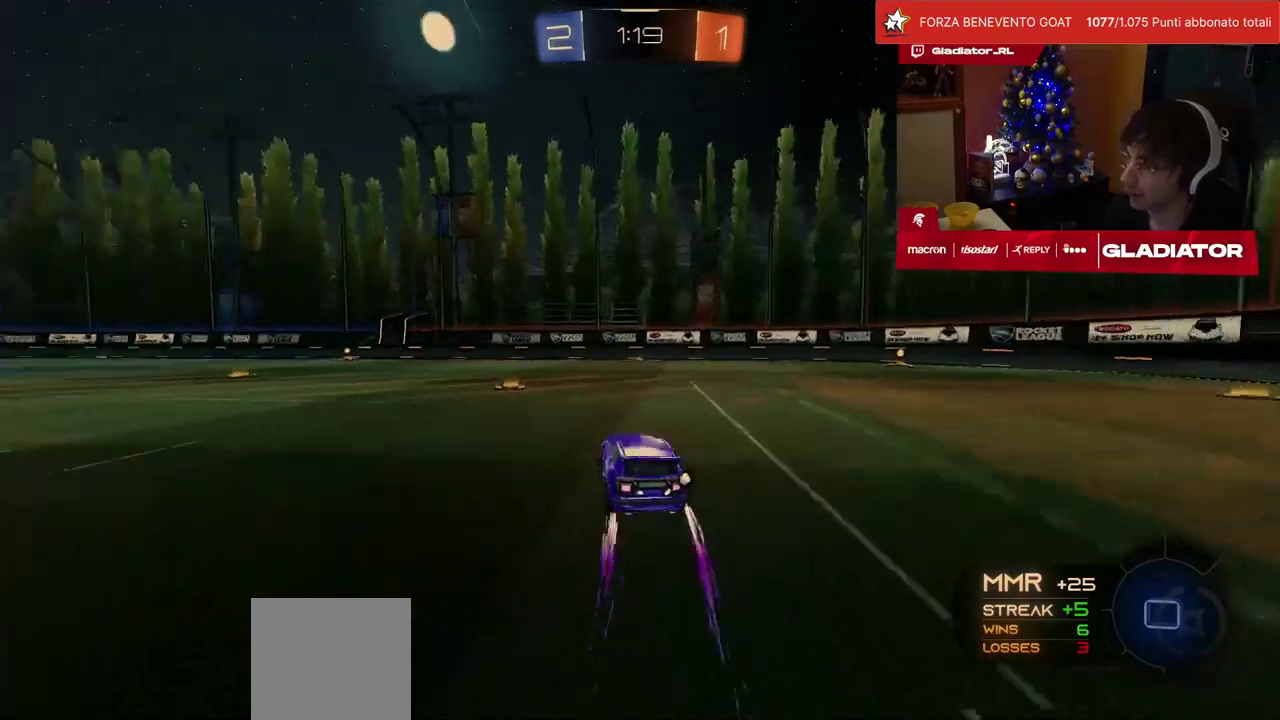
{"buttons": ["R1", "R2"], "left_stick": "down", "events": [[167, "CROSS", "down"], [183, "L1", "down"], [200, "left_stick", "up-left"], [333, "L1", "up"], [350, "left_stick", "down"], [383, "CROSS", "up"]]}
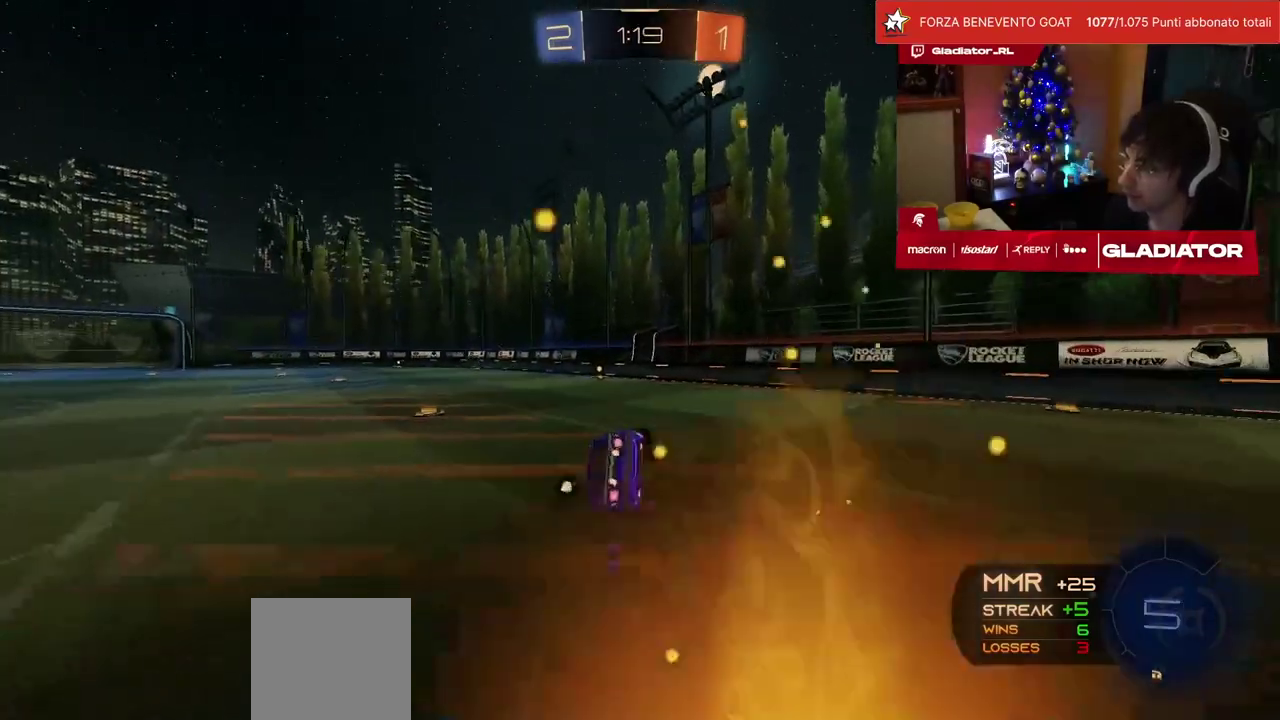
{"buttons": ["L1", "R2"], "left_stick": "down-left", "events": [[67, "left_stick", "center"], [117, "TRIANGLE", "down"], [167, "TRIANGLE", "up"], [183, "L1", "down"], [200, "left_stick", "down-left"], [283, "SQUARE", "down"], [333, "R1", "up"], [350, "SQUARE", "up"], [400, "SQUARE", "down"], [483, "SQUARE", "up"]]}
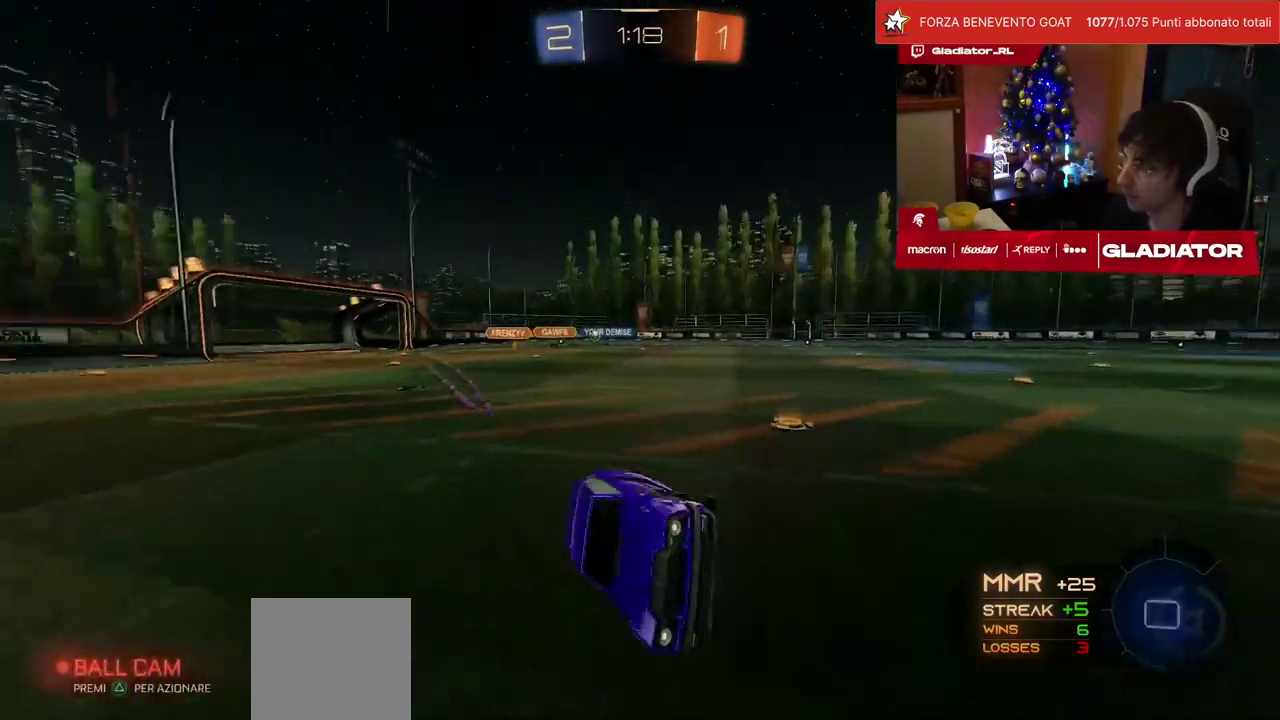
{"buttons": ["R2"], "left_stick": "left", "events": [[83, "L1", "up"], [83, "left_stick", "center"], [367, "SQUARE", "down"], [367, "left_stick", "left"], [433, "SQUARE", "up"]]}
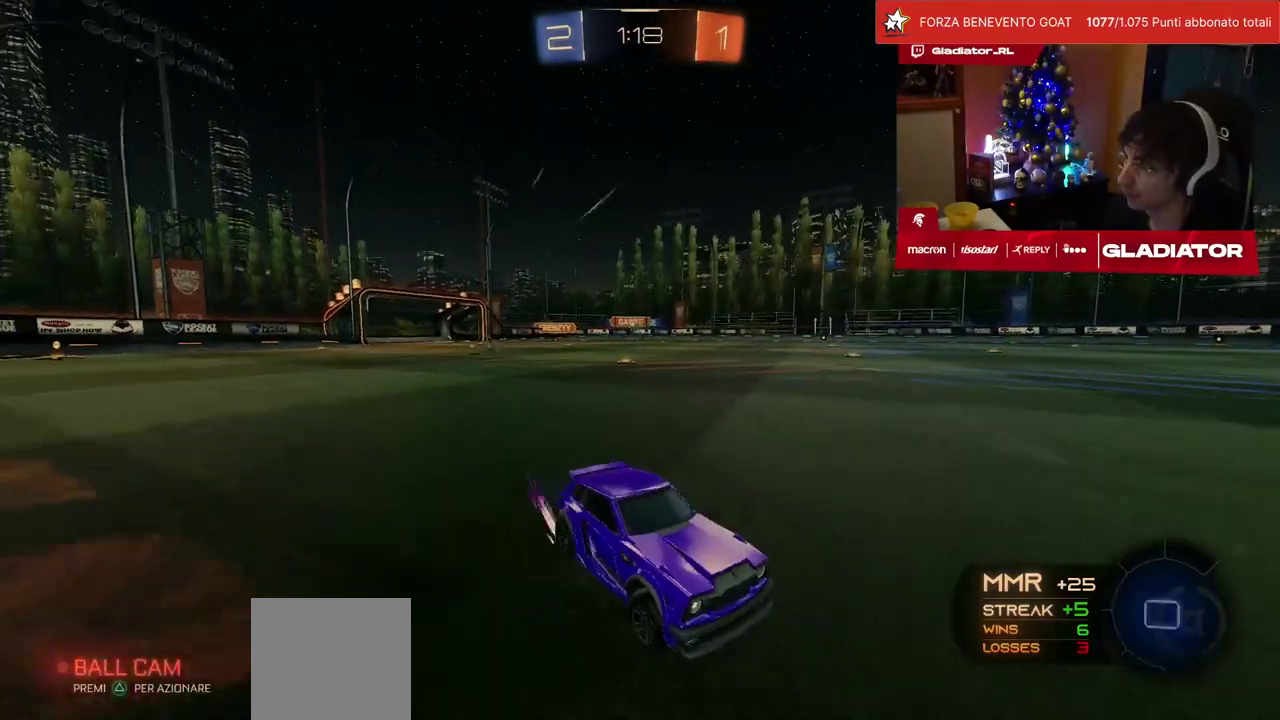
{"buttons": ["R1", "R2"], "left_stick": "left", "events": [[150, "R1", "down"], [400, "SQUARE", "down"], [500, "SQUARE", "up"]]}
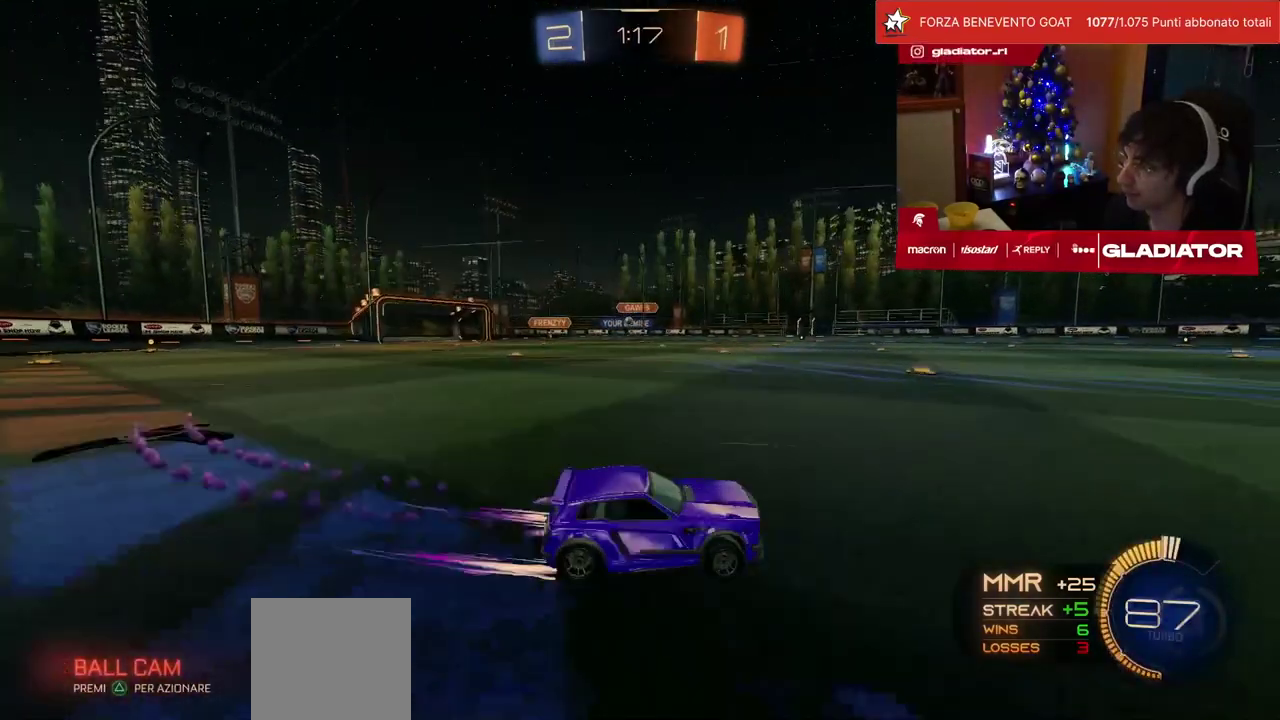
{"buttons": ["R1", "R2"], "left_stick": "up-left", "events": [[100, "R1", "up"], [167, "SQUARE", "down"], [217, "SQUARE", "up"], [350, "R1", "down"], [400, "left_stick", "up-left"]]}
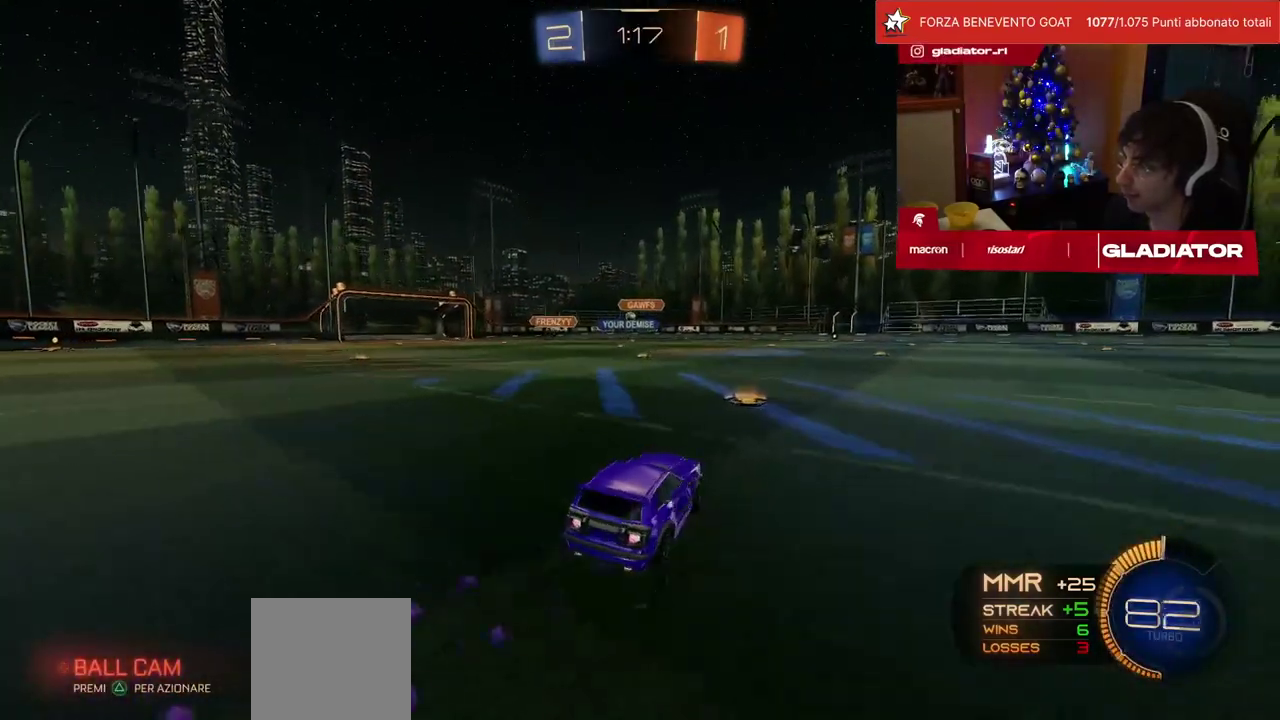
{"buttons": ["R2"], "left_stick": "center", "events": [[150, "left_stick", "center"], [200, "R1", "up"]]}
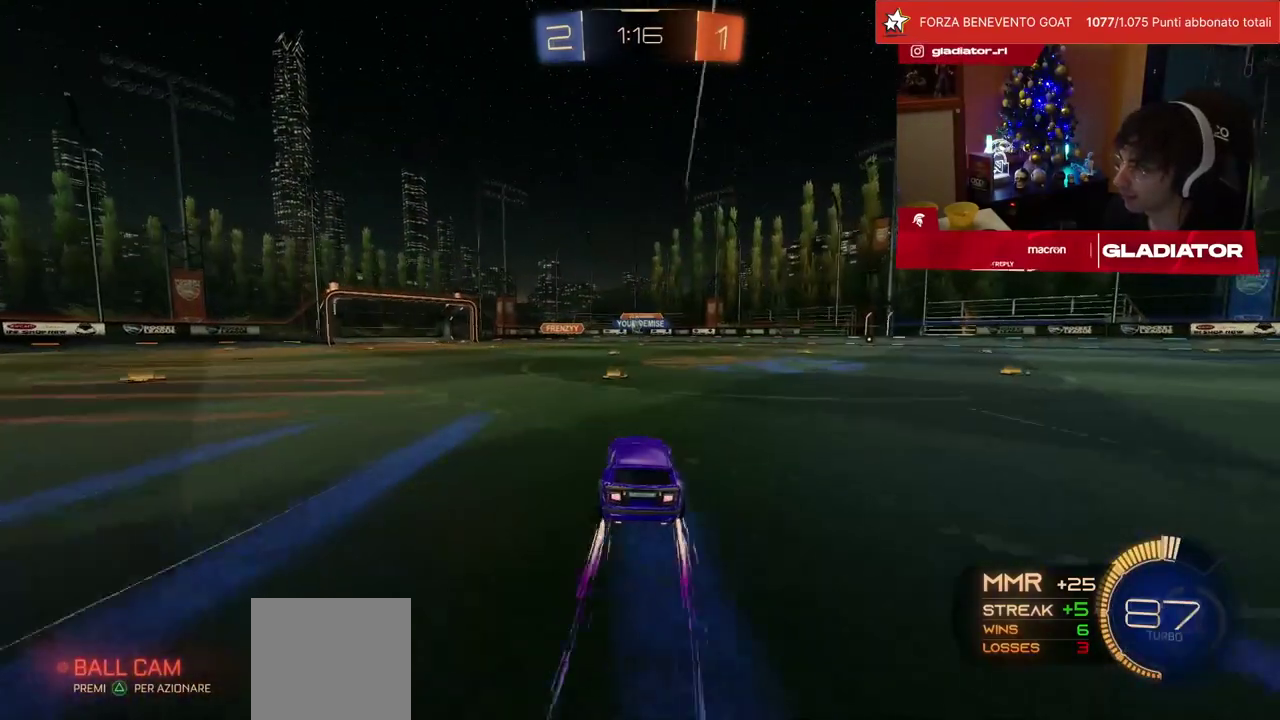
{"buttons": [], "left_stick": "center", "events": [[200, "left_stick", "left"], [300, "left_stick", "center"], [433, "R2", "up"]]}
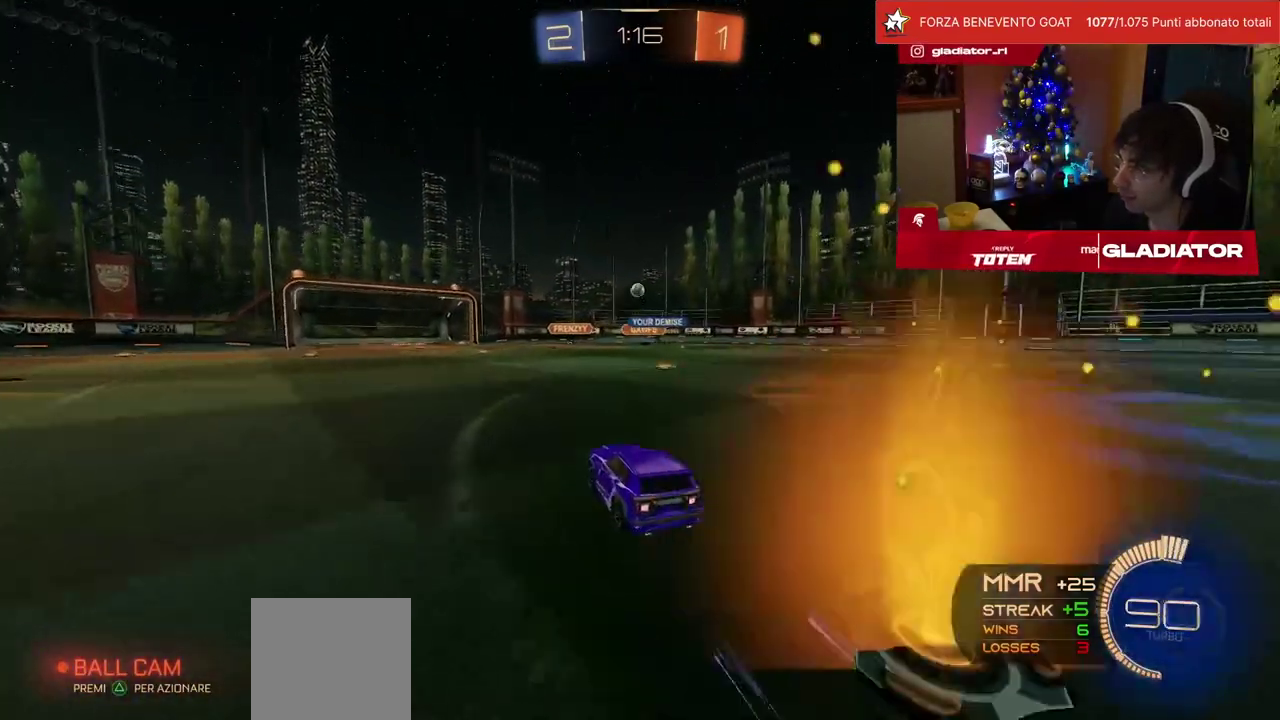
{"buttons": ["L2"], "left_stick": "center", "events": [[400, "L2", "down"]]}
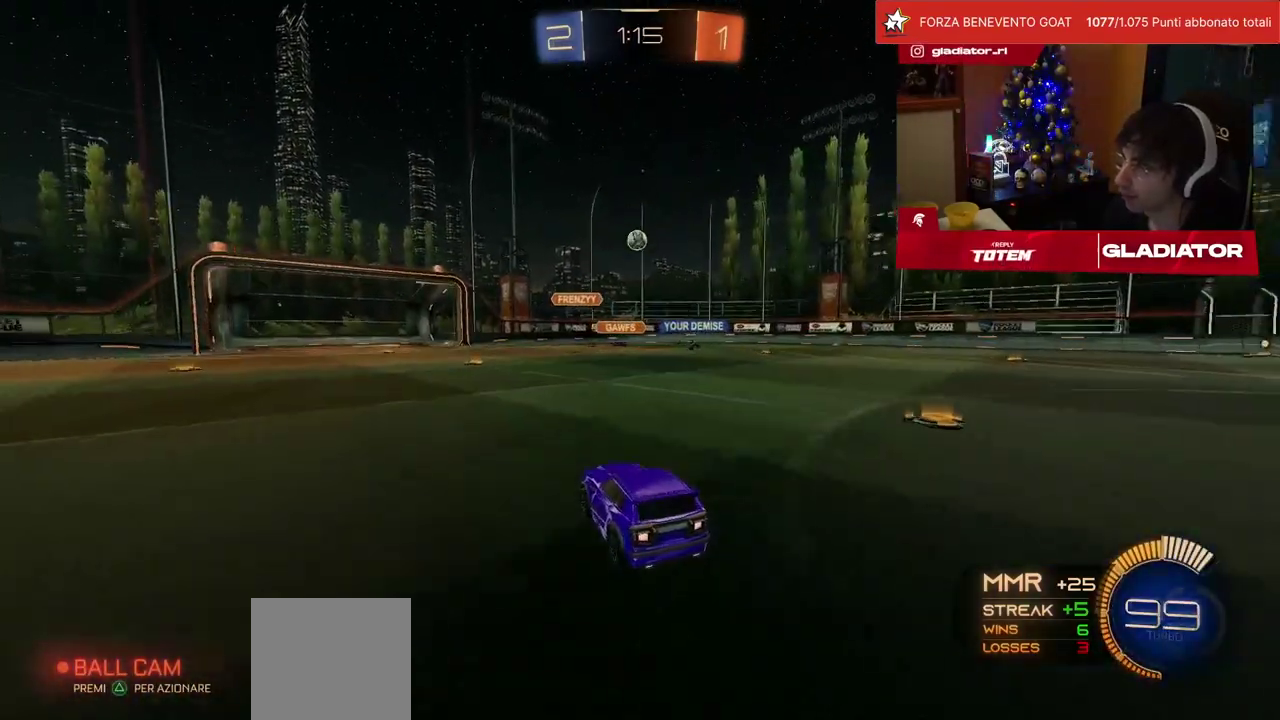
{"buttons": ["CROSS", "SQUARE"], "left_stick": "down", "events": [[100, "left_stick", "left"], [367, "left_stick", "down"], [400, "CROSS", "down"], [433, "SQUARE", "down"], [450, "L2", "up"]]}
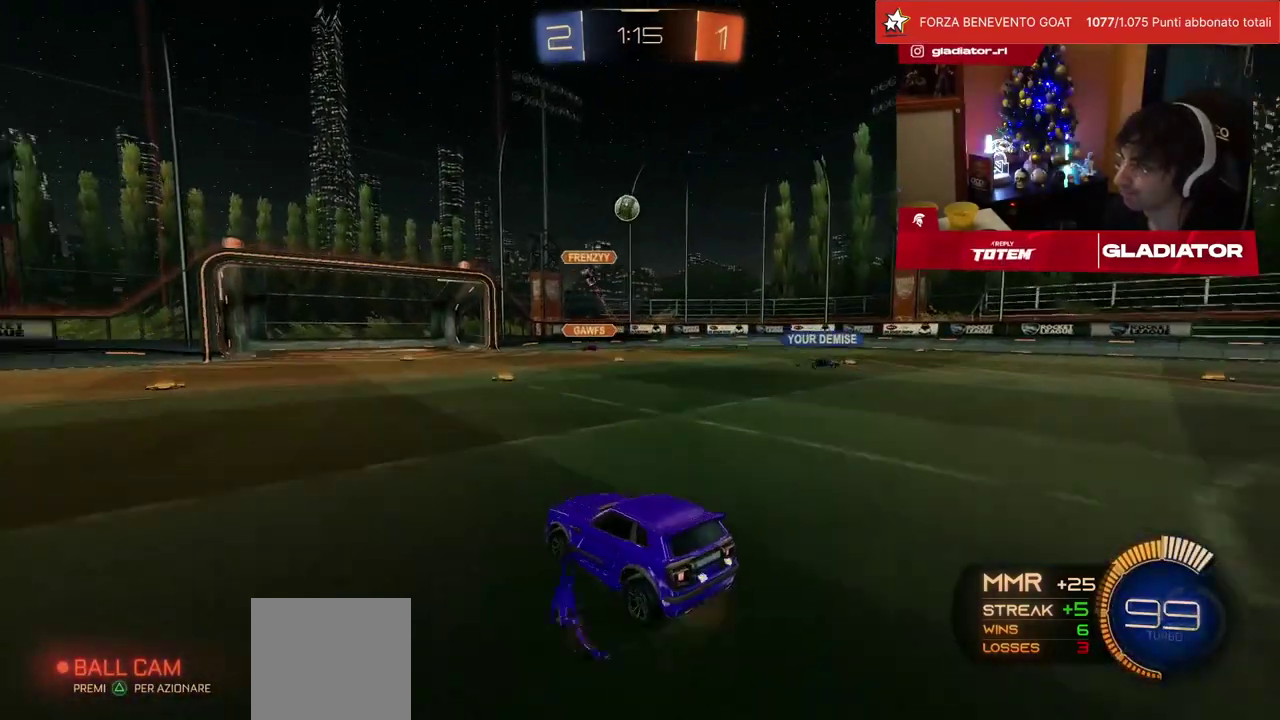
{"buttons": ["L2", "R1"], "left_stick": "left", "events": [[33, "SQUARE", "up"], [67, "CROSS", "up"], [83, "left_stick", "center"], [117, "CROSS", "down"], [133, "left_stick", "down"], [200, "CROSS", "up"], [200, "R1", "down"], [233, "L2", "down"], [267, "left_stick", "right"], [467, "left_stick", "left"]]}
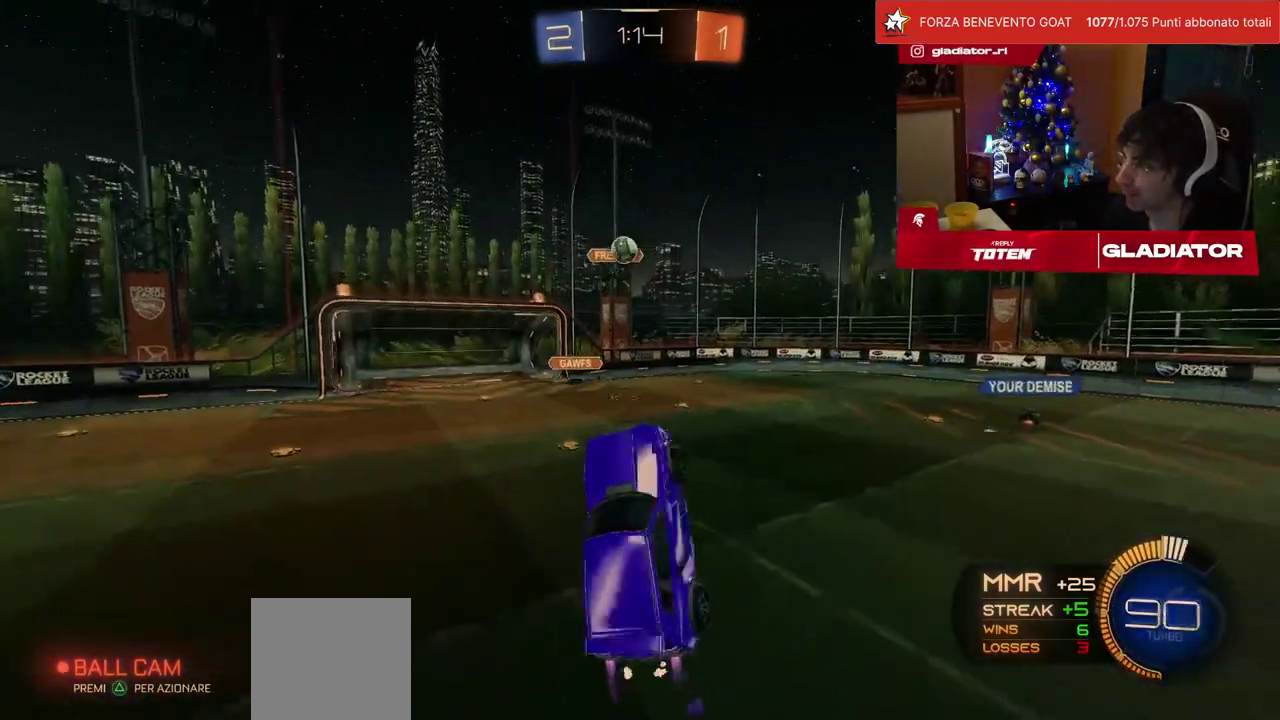
{"buttons": ["L2", "R1", "R2"], "left_stick": "up-right", "events": [[17, "left_stick", "down-left"], [33, "R1", "up"], [300, "left_stick", "down-right"], [367, "R1", "down"], [400, "R2", "down"], [417, "left_stick", "up-right"]]}
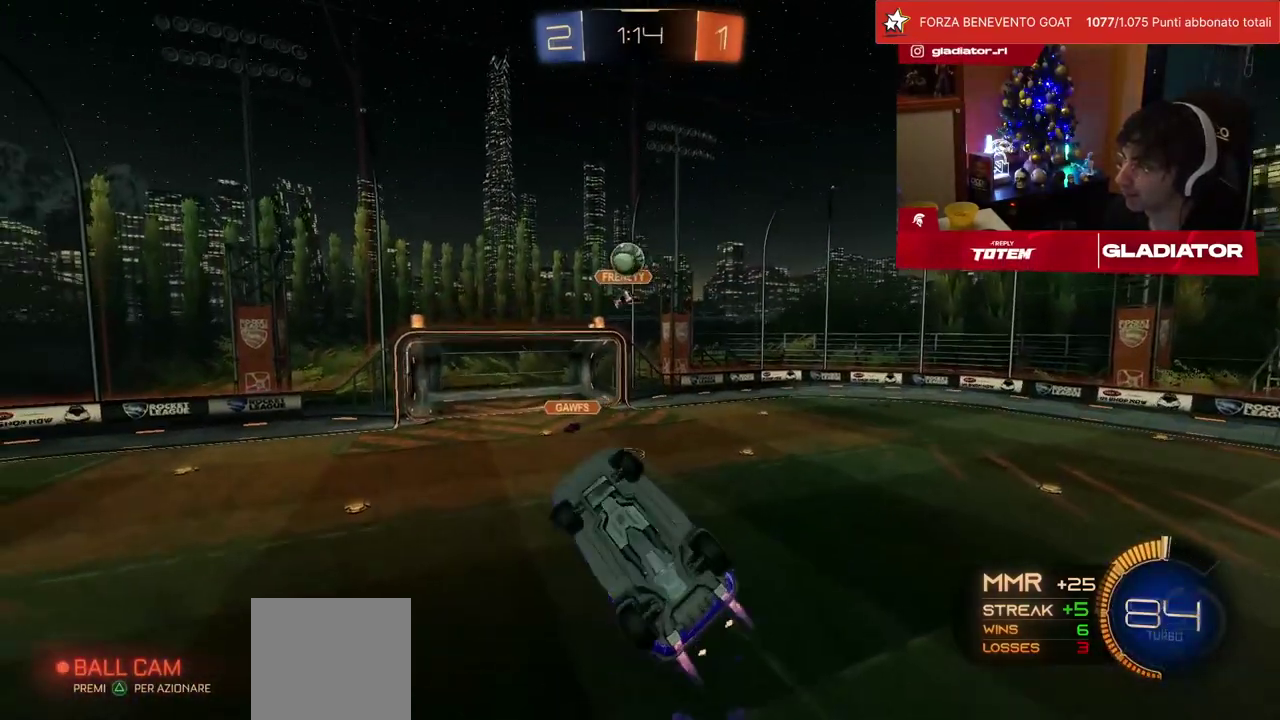
{"buttons": ["L2", "R1", "R2"], "left_stick": "down", "events": [[33, "left_stick", "up"], [117, "L2", "up"], [117, "left_stick", "up-left"], [217, "L2", "down"], [317, "left_stick", "left"], [383, "left_stick", "down-left"], [433, "left_stick", "down"]]}
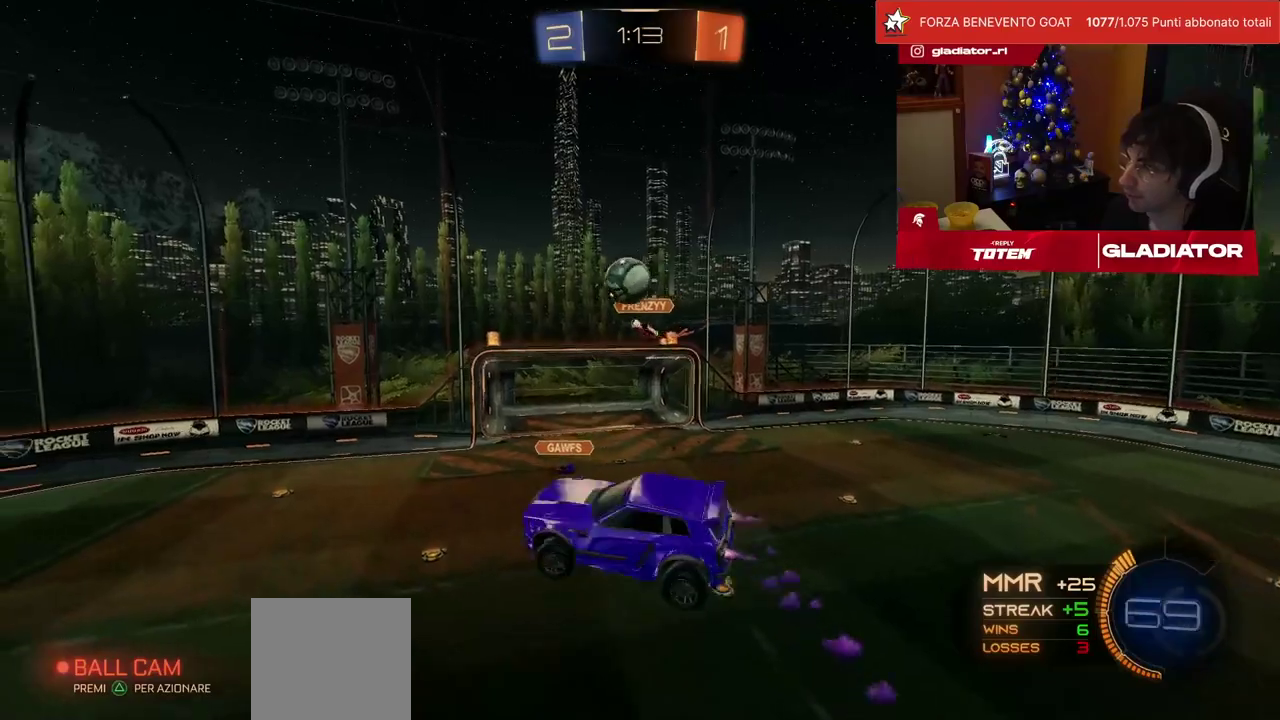
{"buttons": ["R2"], "left_stick": "up-left", "events": [[83, "left_stick", "center"], [167, "L2", "up"], [283, "left_stick", "up-left"], [450, "R1", "up"]]}
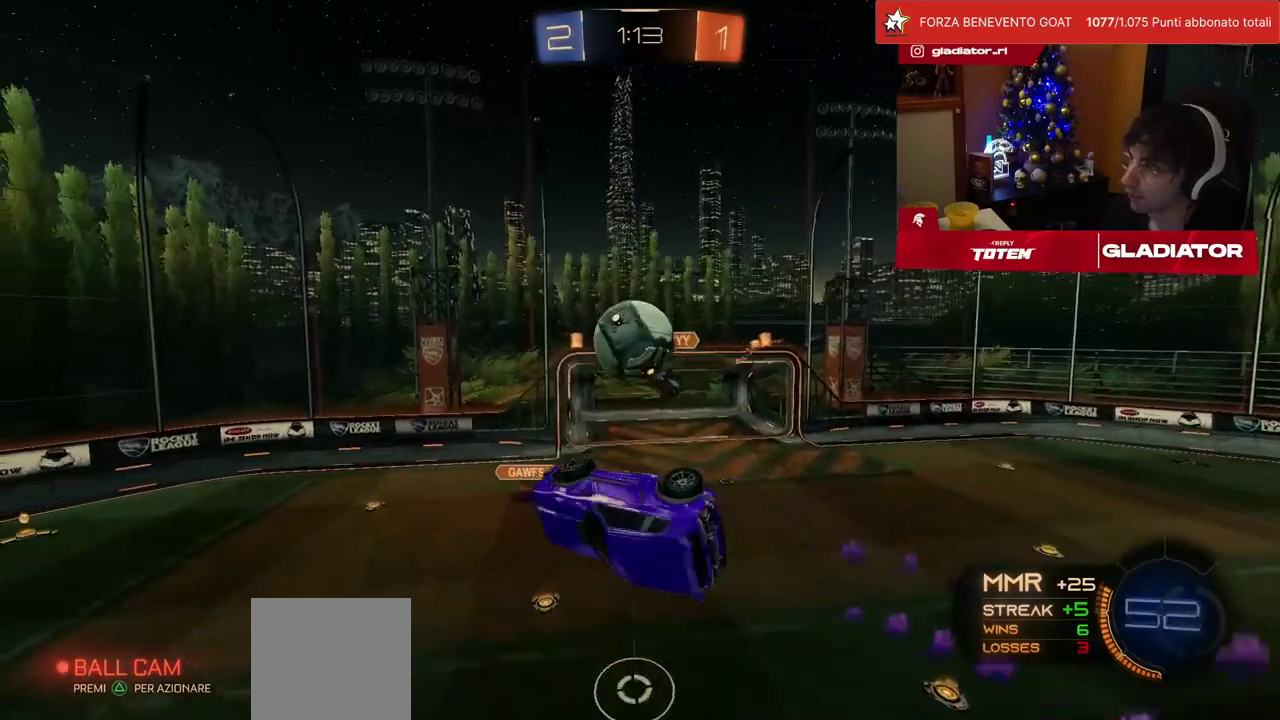
{"buttons": ["SQUARE", "L1", "R2"], "left_stick": "down-right", "events": [[67, "left_stick", "center"], [83, "R1", "down"], [150, "left_stick", "up-left"], [283, "L1", "down"], [283, "SQUARE", "down"], [283, "left_stick", "right"], [367, "SQUARE", "up"], [367, "left_stick", "down-right"], [383, "R1", "up"], [450, "SQUARE", "down"]]}
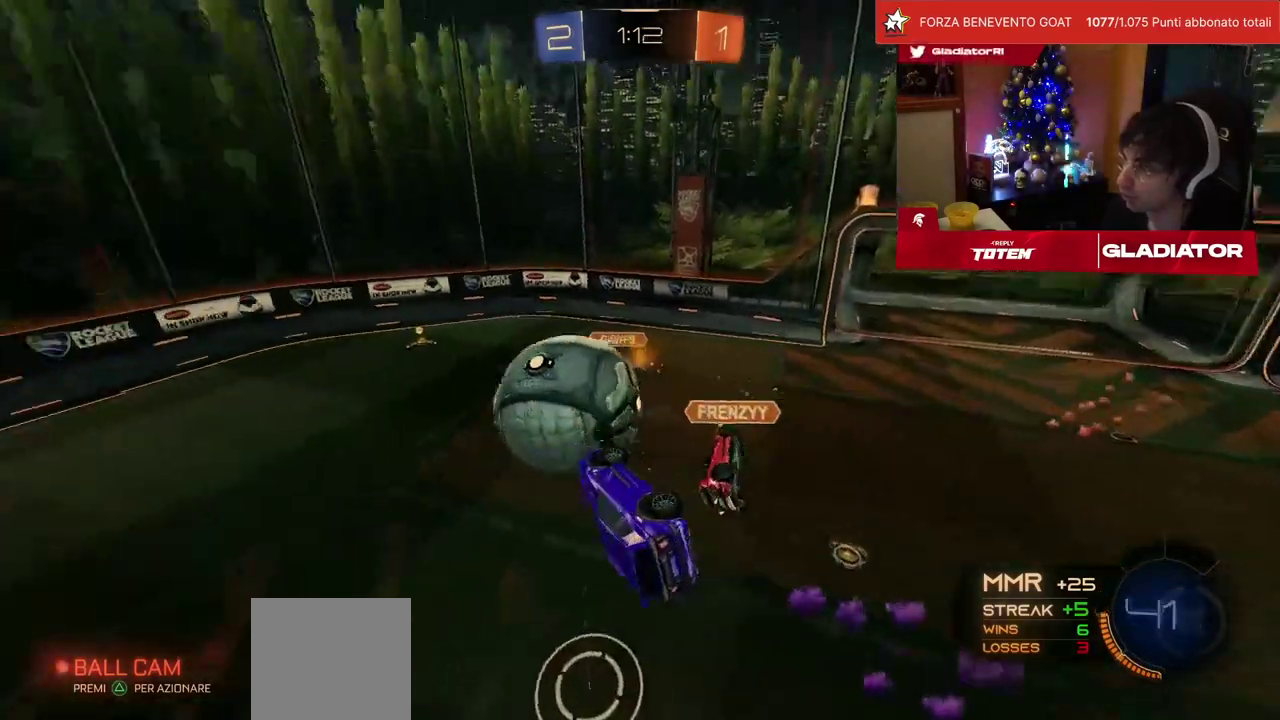
{"buttons": ["R2"], "left_stick": "center", "events": [[50, "SQUARE", "up"], [117, "left_stick", "up-right"], [183, "L1", "up"], [217, "left_stick", "up"], [317, "left_stick", "center"]]}
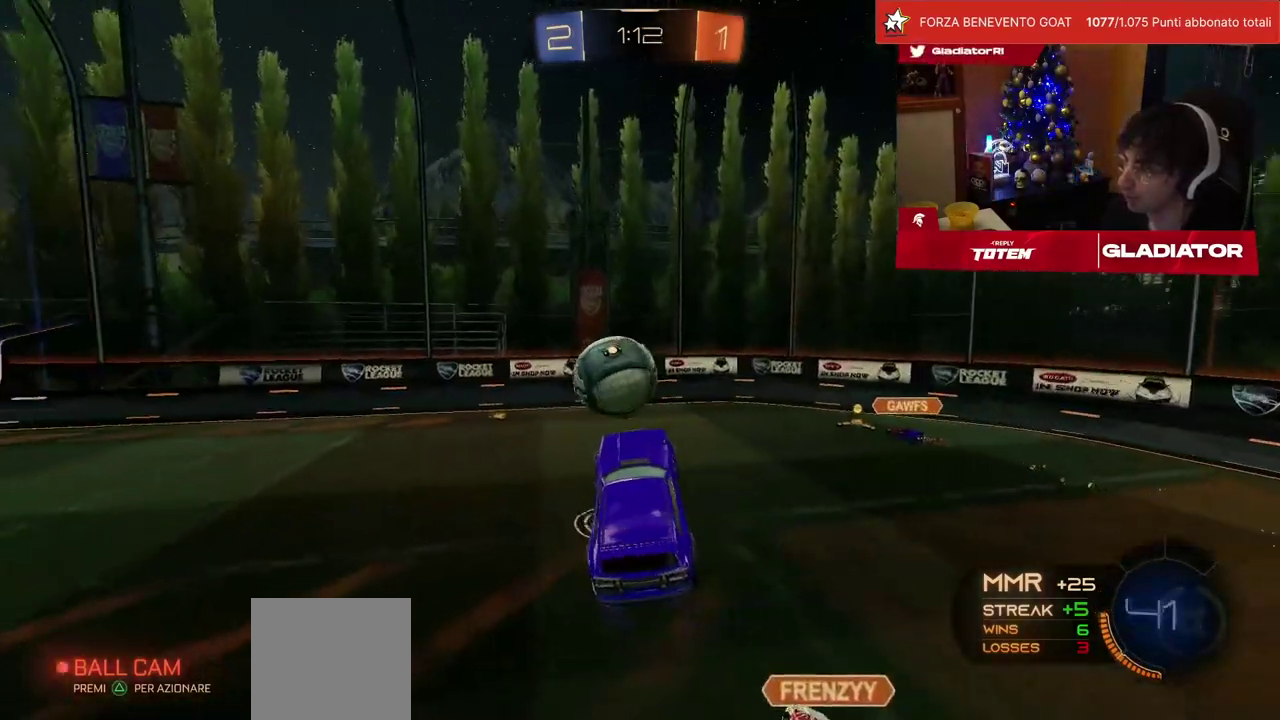
{"buttons": ["R1", "R2"], "left_stick": "left", "events": [[50, "R1", "down"], [100, "left_stick", "up-left"], [250, "left_stick", "center"], [367, "left_stick", "left"]]}
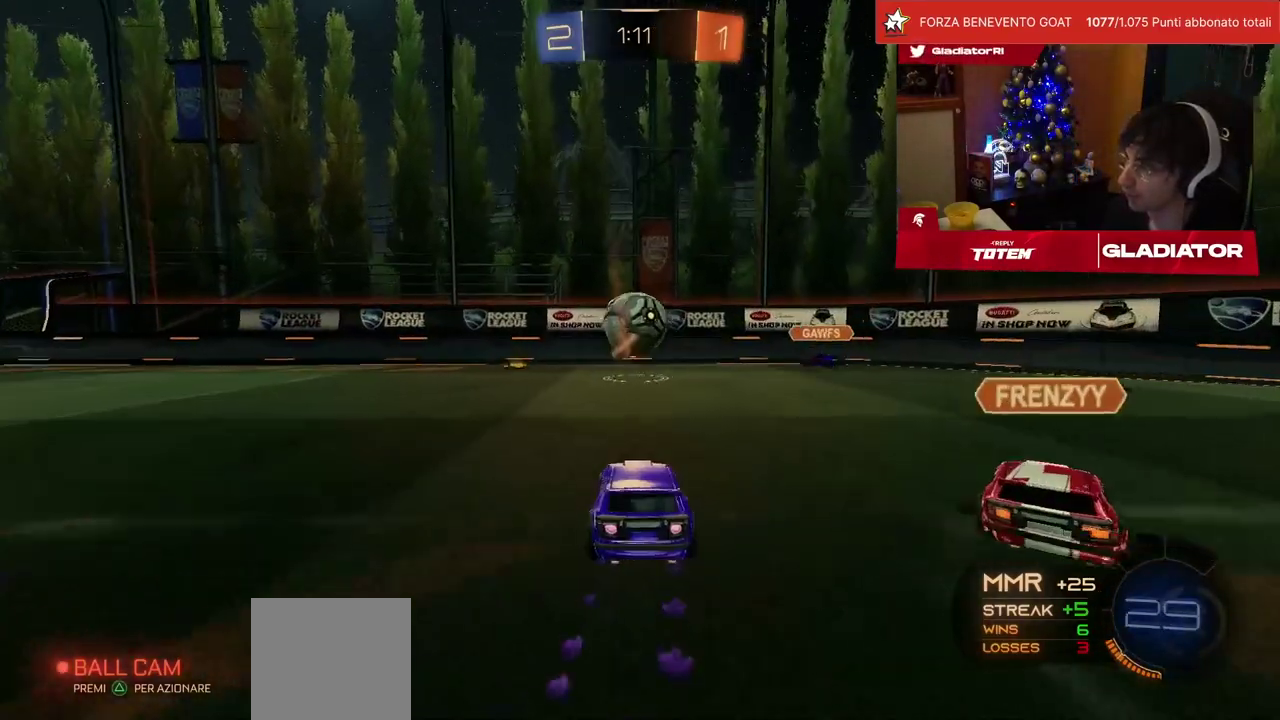
{"buttons": ["SQUARE", "R1", "R2"], "left_stick": "left", "events": [[33, "left_stick", "center"], [167, "left_stick", "left"], [300, "TRIANGLE", "down"], [300, "left_stick", "center"], [367, "left_stick", "left"], [383, "TRIANGLE", "up"], [483, "SQUARE", "down"]]}
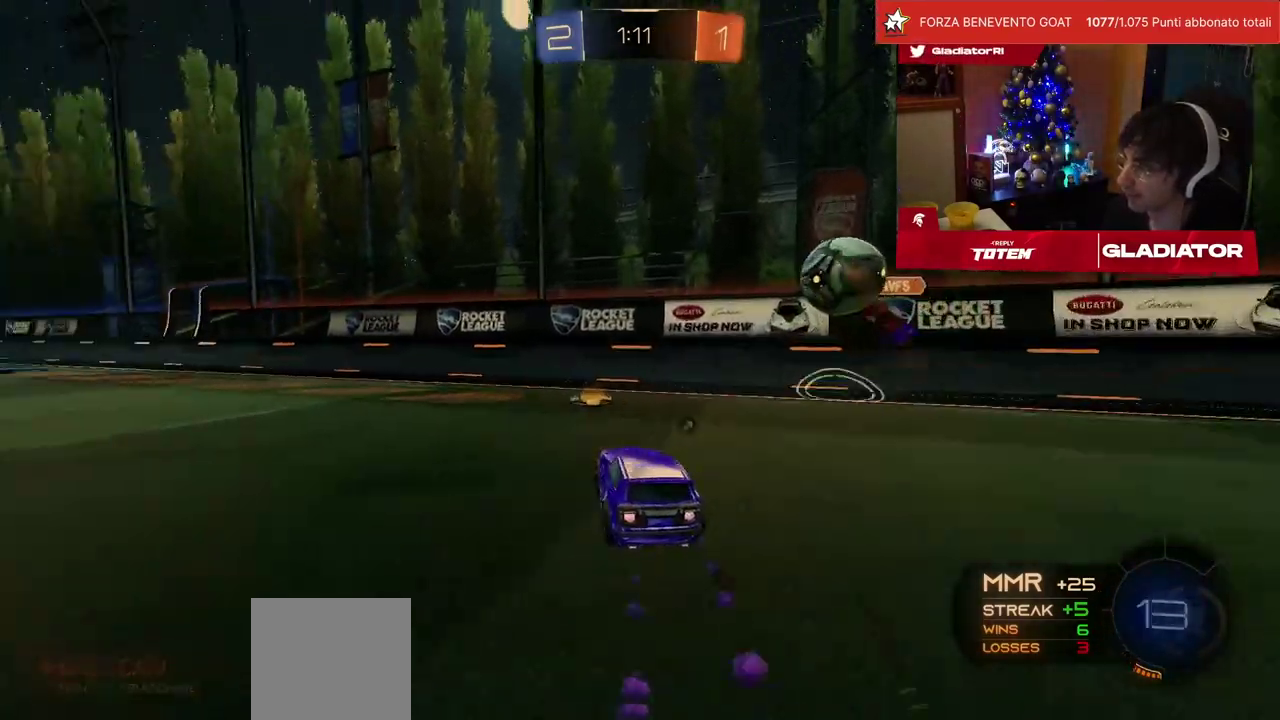
{"buttons": ["R1", "R2"], "left_stick": "center", "events": [[67, "SQUARE", "up"], [383, "left_stick", "center"]]}